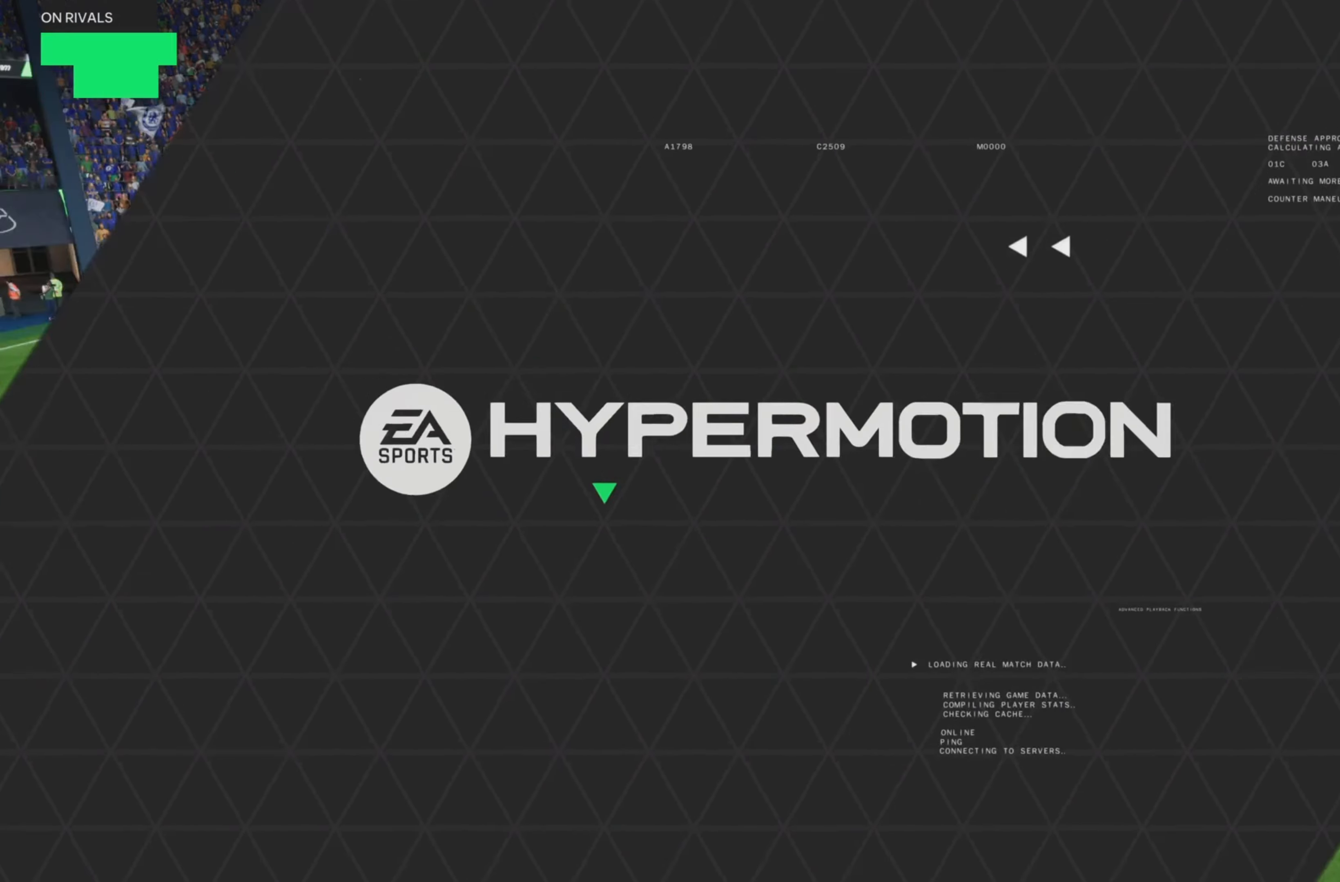
Gameplay with a controller (PlayStation layout); each line is a JSON object with the inputs held at the frame after it. "events" lists button and stick changes between this image and that frame as [ms after this image, input, new state], when the widget could be followed in between. Not read: L3 R3.
{"buttons": [], "left_stick": "center", "right_stick": "center", "events": []}
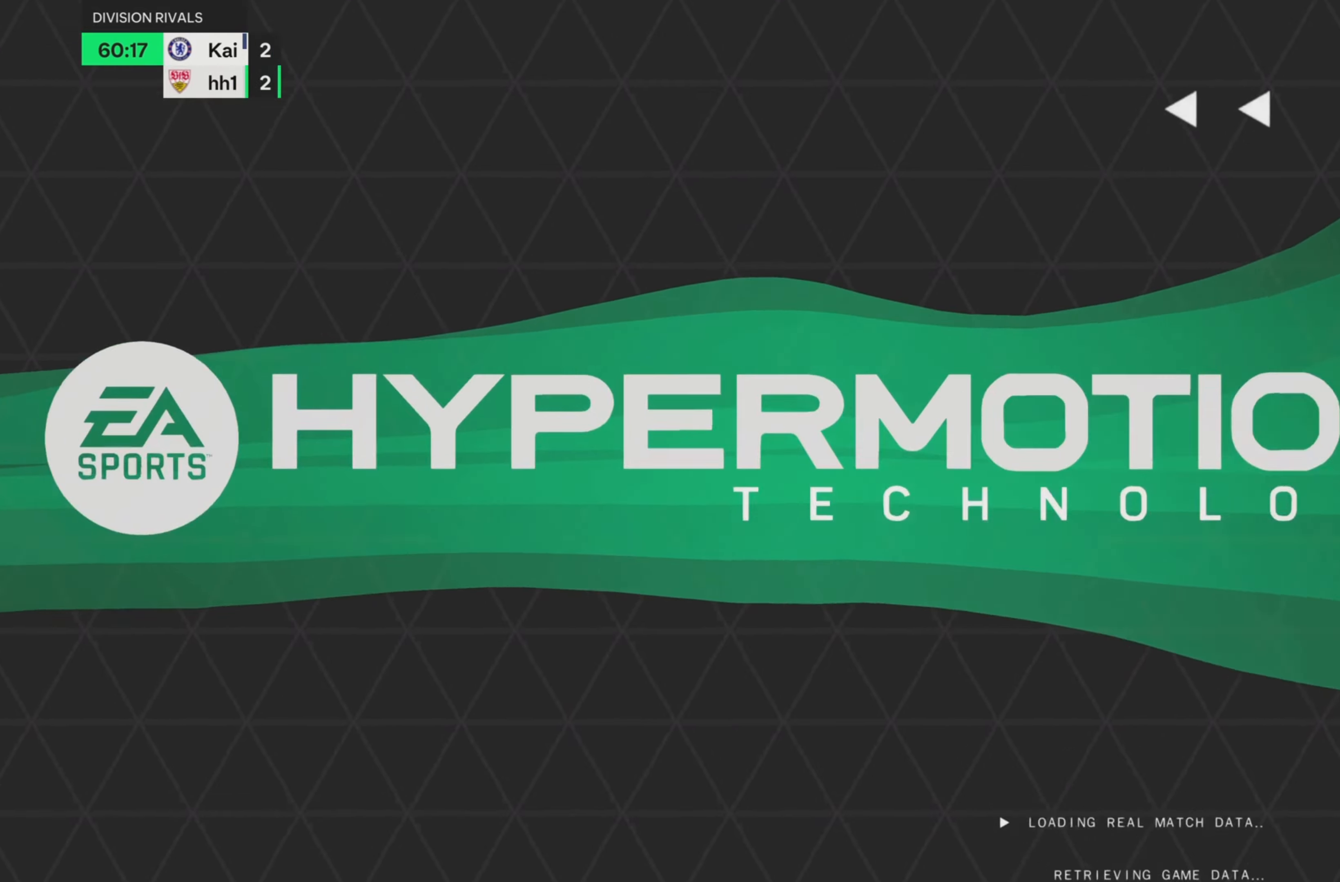
{"buttons": [], "left_stick": "center", "right_stick": "center", "events": []}
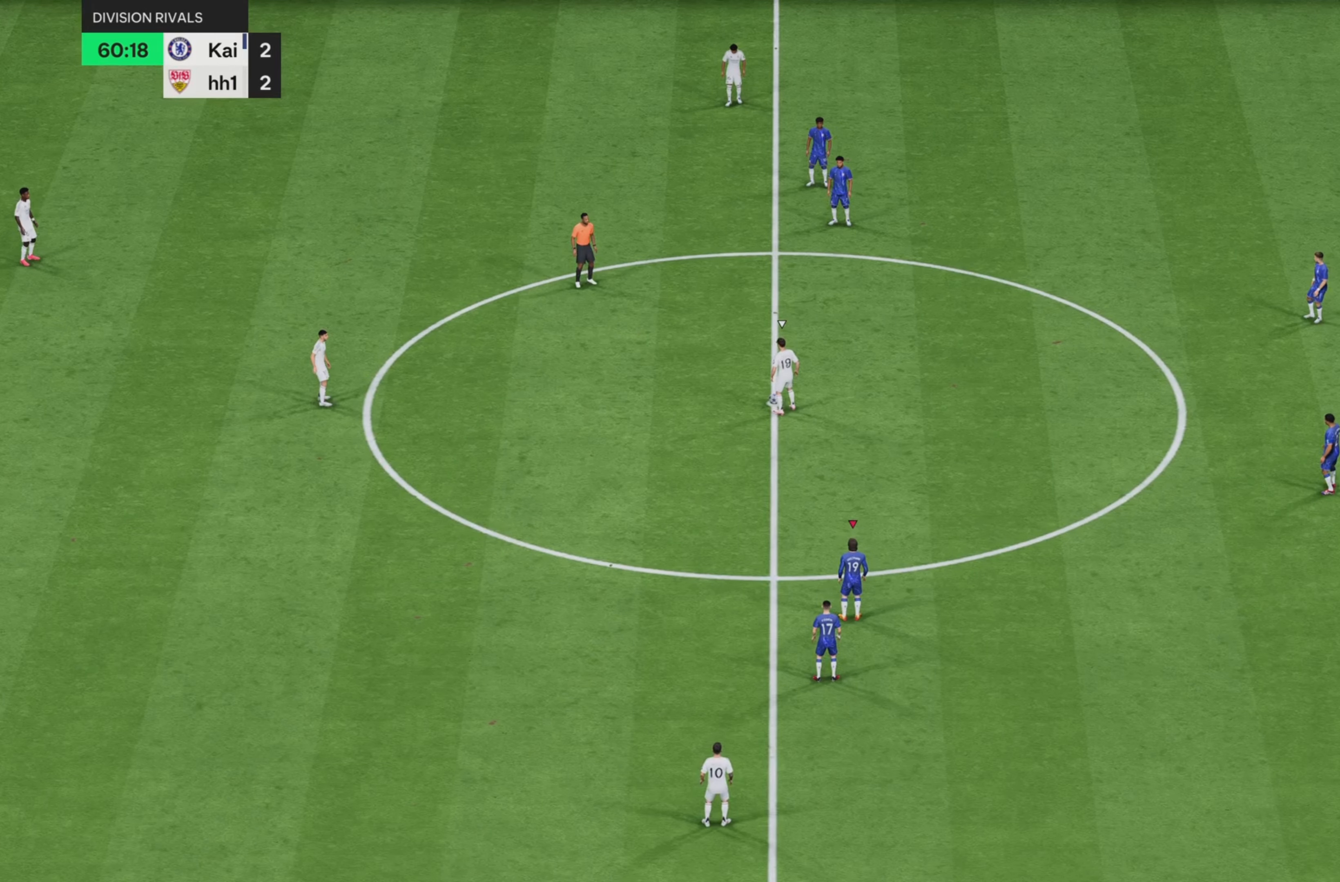
{"buttons": [], "left_stick": "center", "right_stick": "center", "events": [[83, "left_stick", "down"], [283, "left_stick", "center"]]}
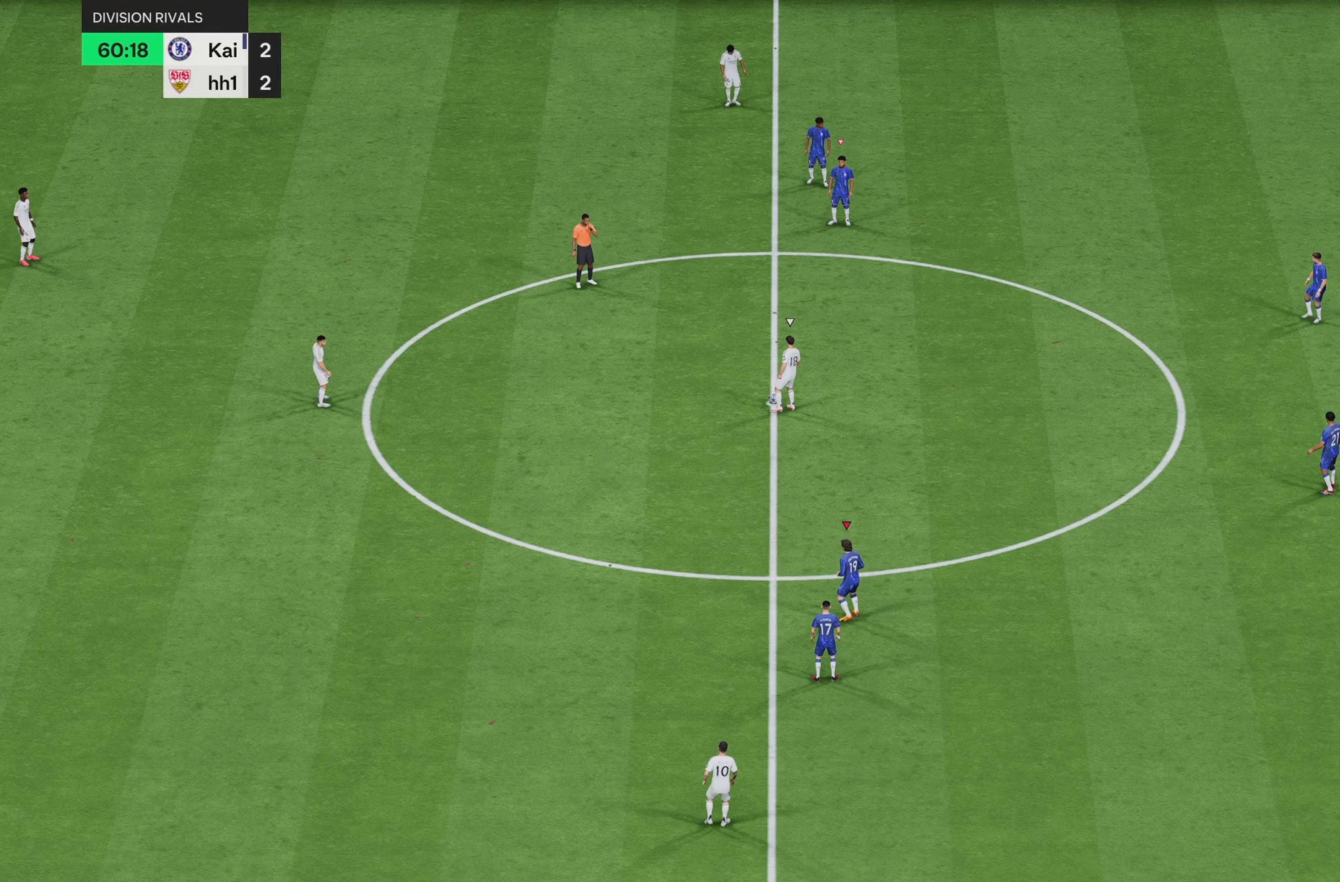
{"buttons": ["R2"], "left_stick": "up", "right_stick": "center", "events": [[134, "left_stick", "up-right"], [167, "R2", "down"], [234, "left_stick", "up"]]}
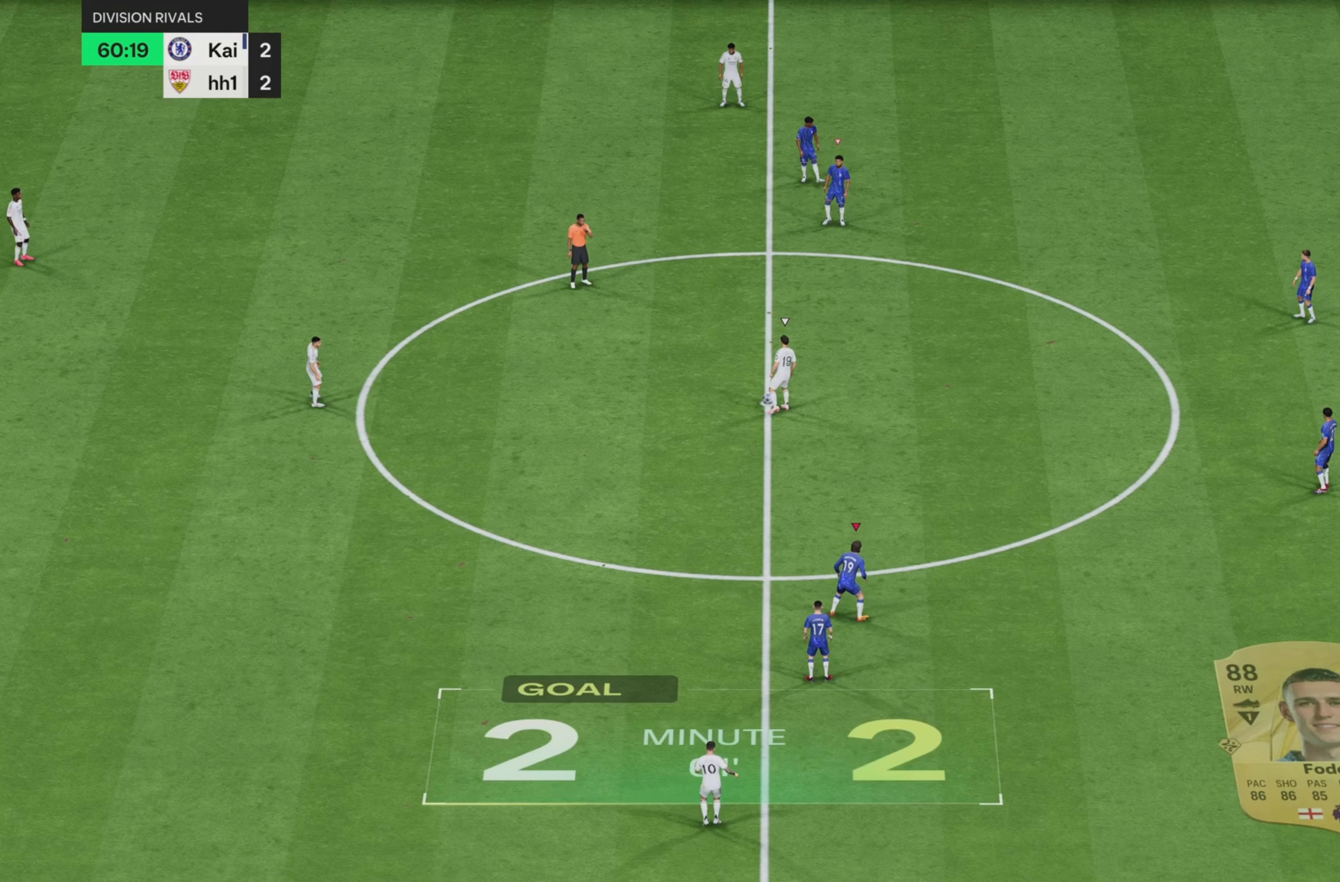
{"buttons": ["R2"], "left_stick": "up", "right_stick": "center", "events": []}
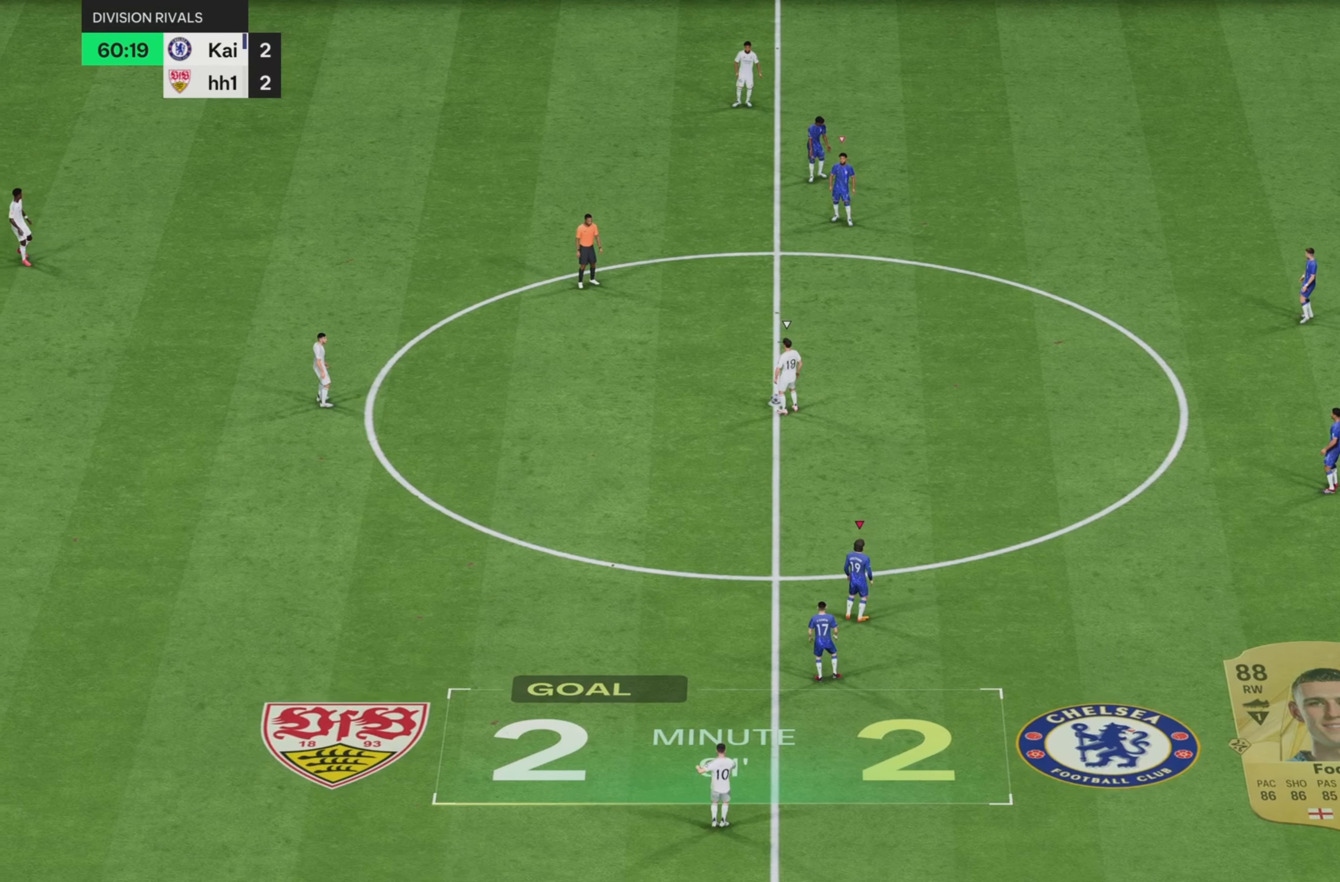
{"buttons": ["R2"], "left_stick": "up-left", "right_stick": "center", "events": [[100, "left_stick", "up-left"]]}
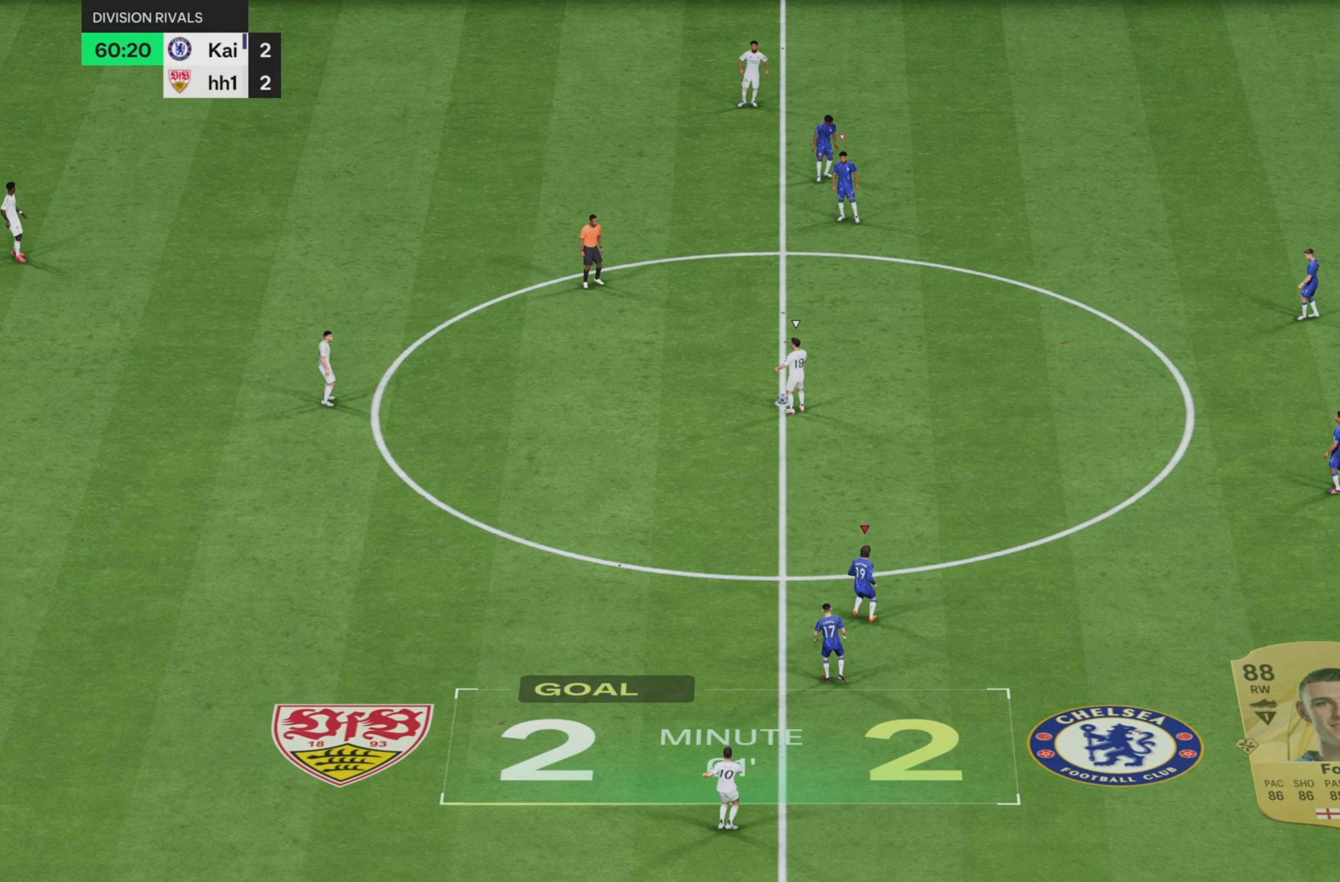
{"buttons": [], "left_stick": "center", "right_stick": "center", "events": [[150, "left_stick", "center"], [167, "R2", "up"]]}
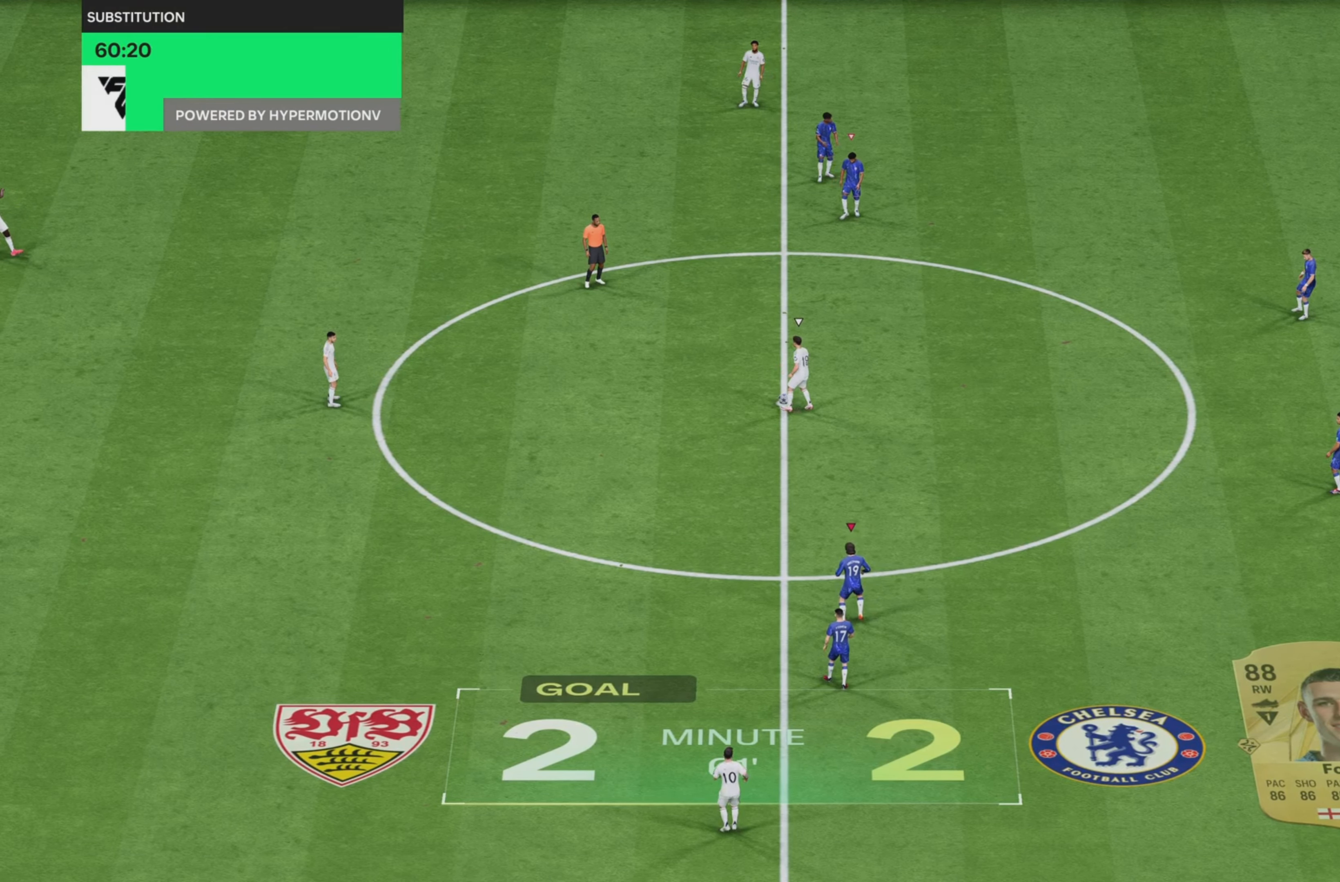
{"buttons": [], "left_stick": "center", "right_stick": "center", "events": [[117, "left_stick", "up"], [217, "left_stick", "center"]]}
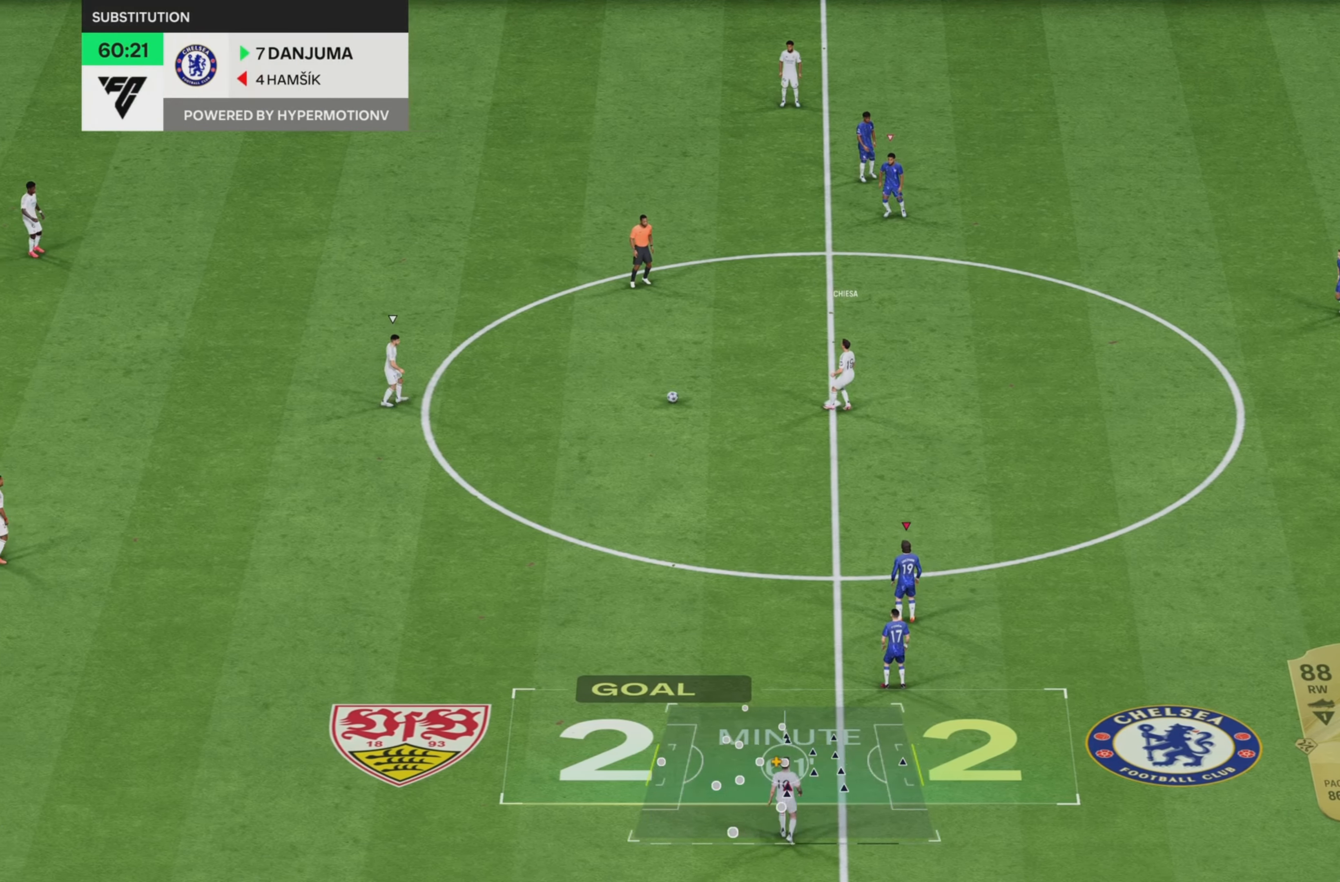
{"buttons": ["R2"], "left_stick": "up", "right_stick": "center", "events": [[283, "left_stick", "up"], [484, "R2", "down"]]}
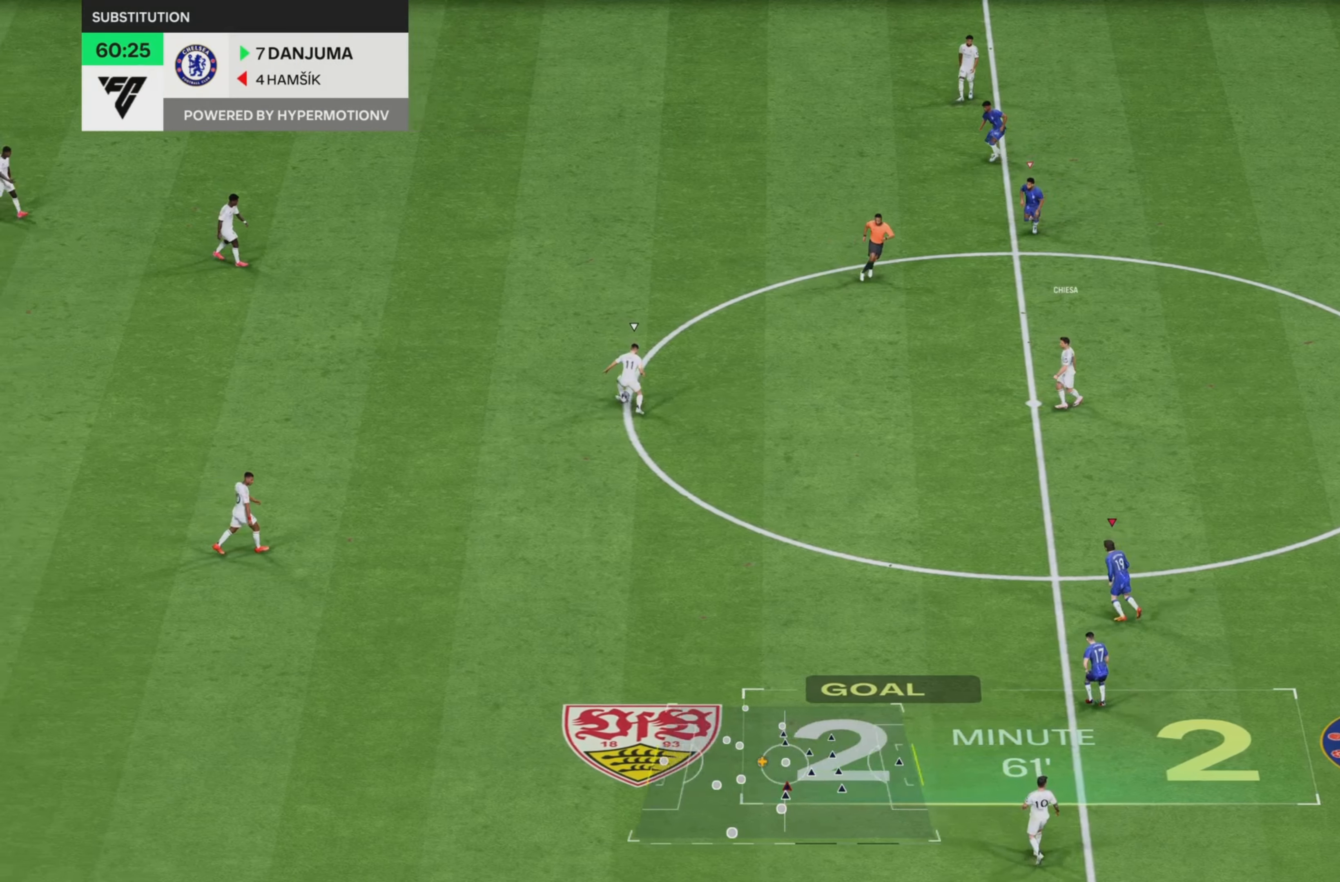
{"buttons": ["R2"], "left_stick": "left", "right_stick": "center", "events": [[417, "left_stick", "left"]]}
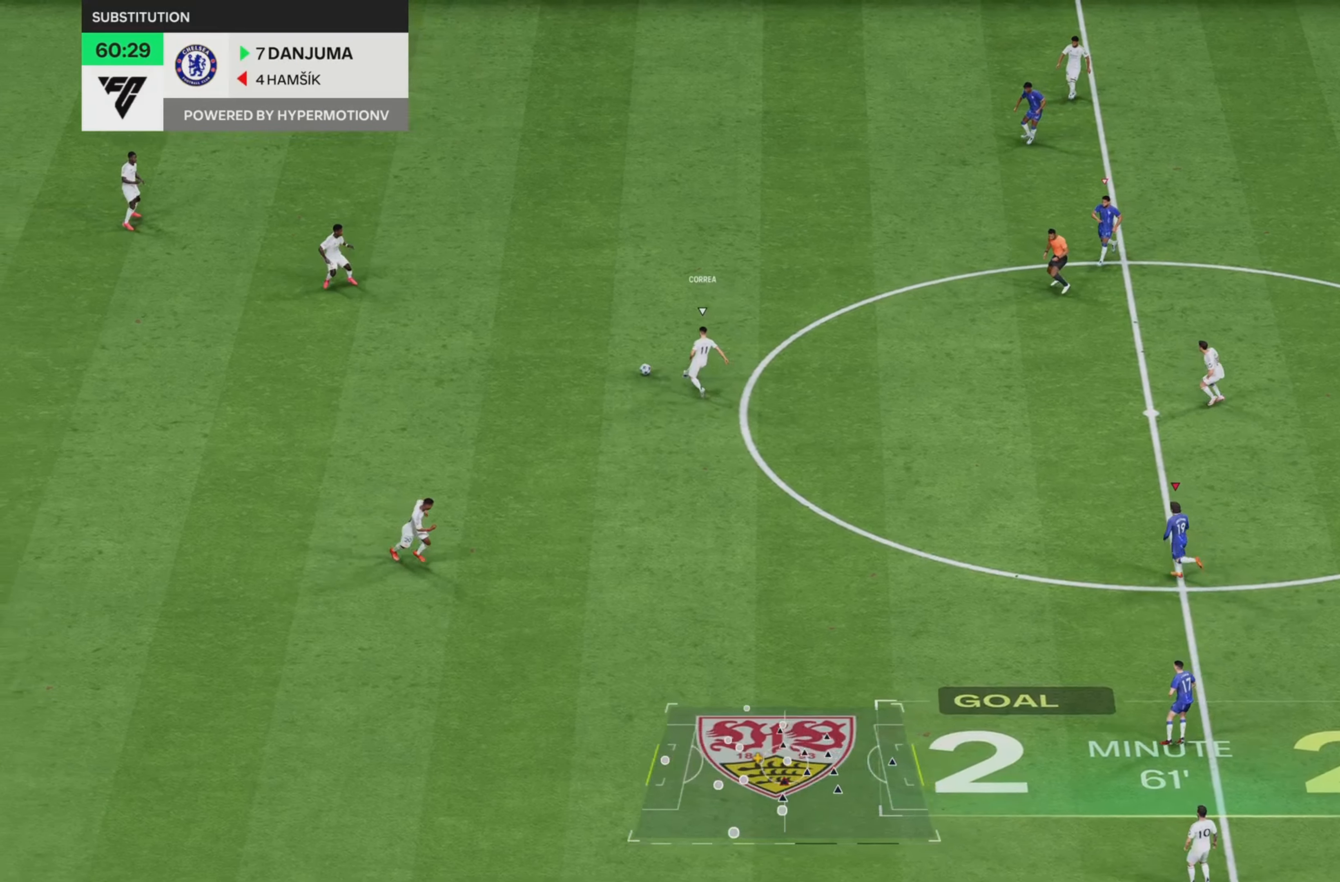
{"buttons": ["R2"], "left_stick": "down-left", "right_stick": "center", "events": [[50, "L1", "down"], [150, "L1", "up"], [417, "left_stick", "down-left"]]}
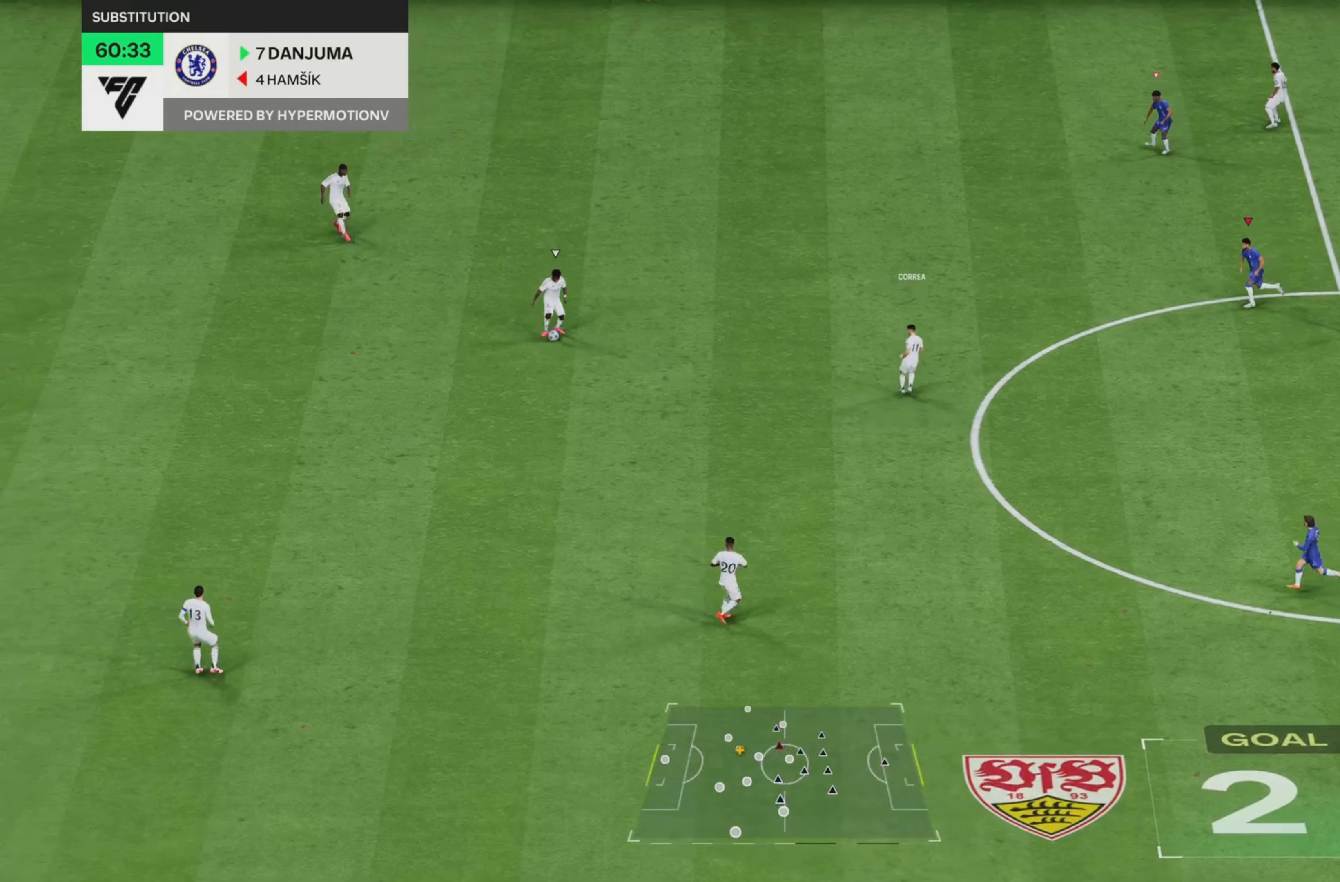
{"buttons": ["R2"], "left_stick": "down-left", "right_stick": "center", "events": []}
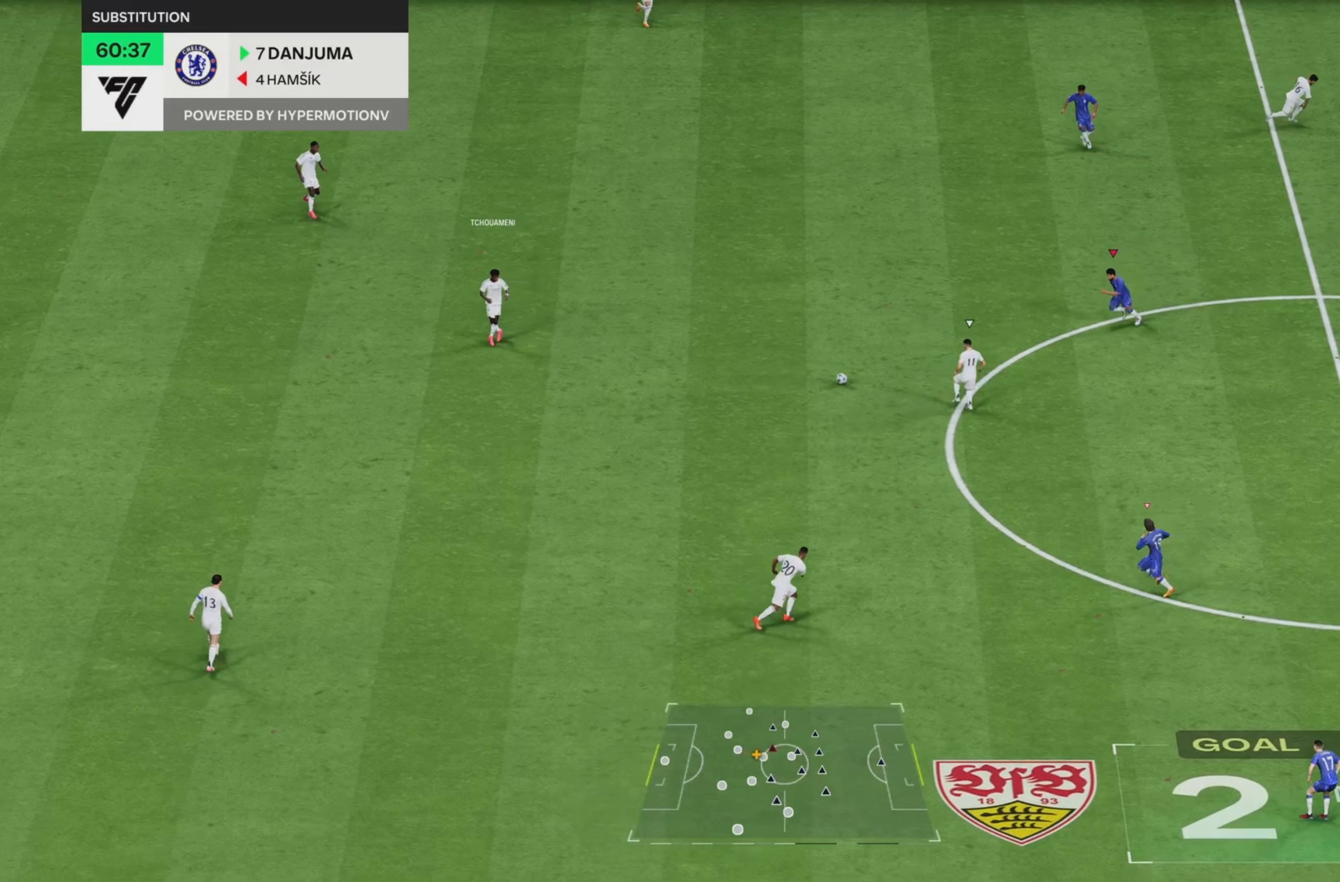
{"buttons": ["L2"], "left_stick": "down-right", "right_stick": "center", "events": [[84, "R2", "up"], [117, "left_stick", "down"], [234, "L2", "down"], [284, "left_stick", "down-right"]]}
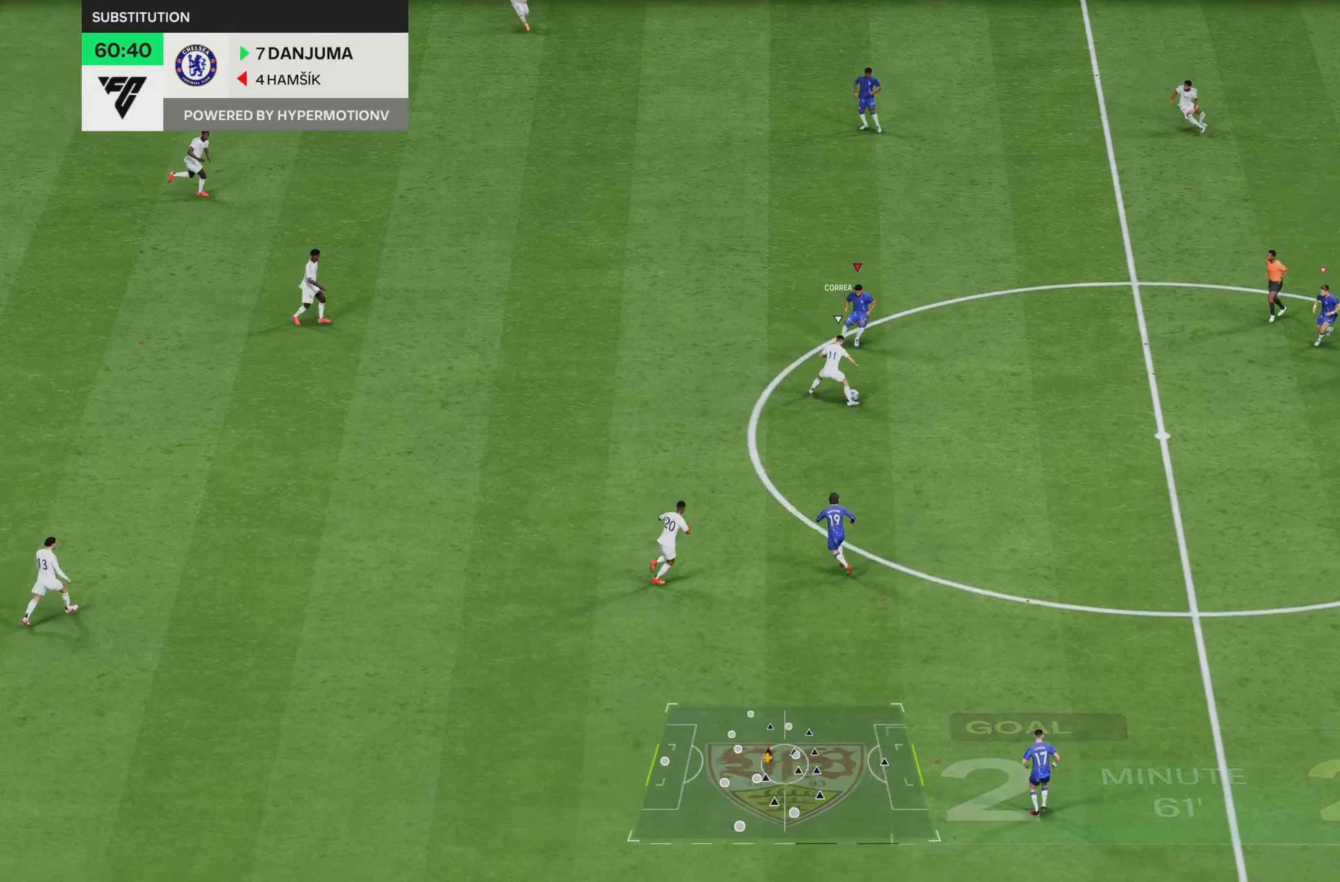
{"buttons": ["R2"], "left_stick": "down-right", "right_stick": "center", "events": [[217, "R2", "down"], [267, "L2", "up"]]}
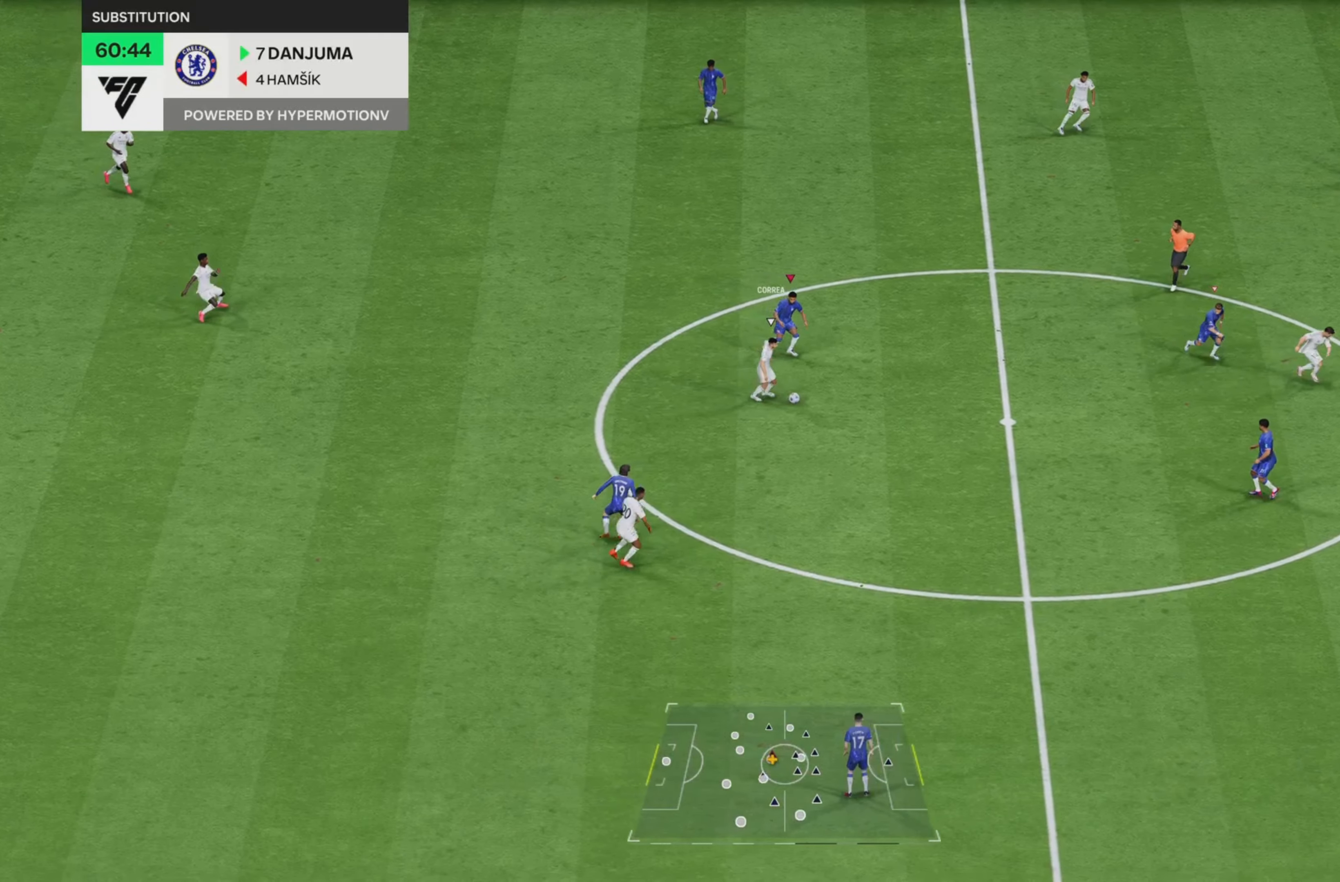
{"buttons": ["R2"], "left_stick": "down-right", "right_stick": "center", "events": []}
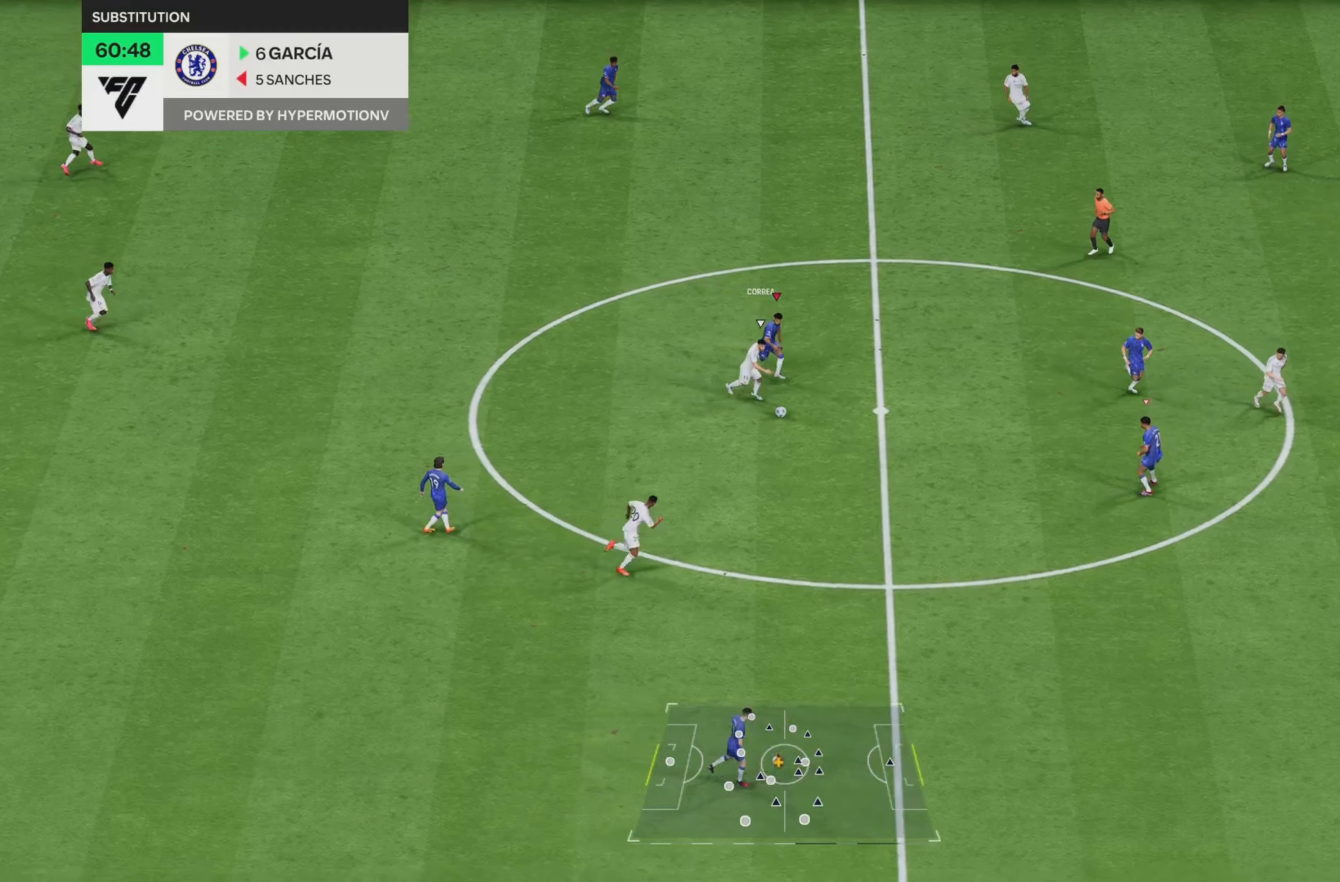
{"buttons": ["R2"], "left_stick": "down-right", "right_stick": "center", "events": []}
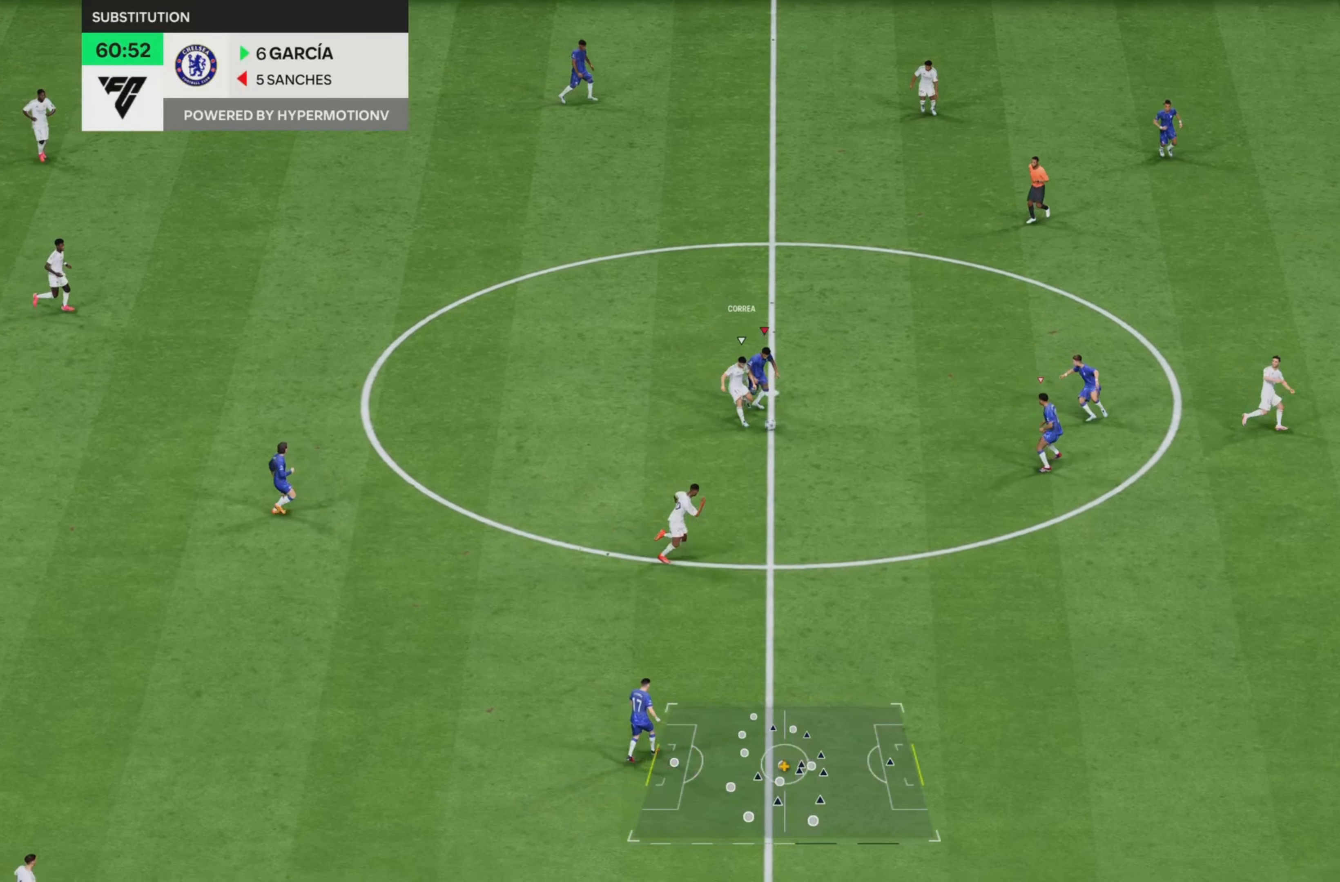
{"buttons": ["R2"], "left_stick": "down-right", "right_stick": "center", "events": []}
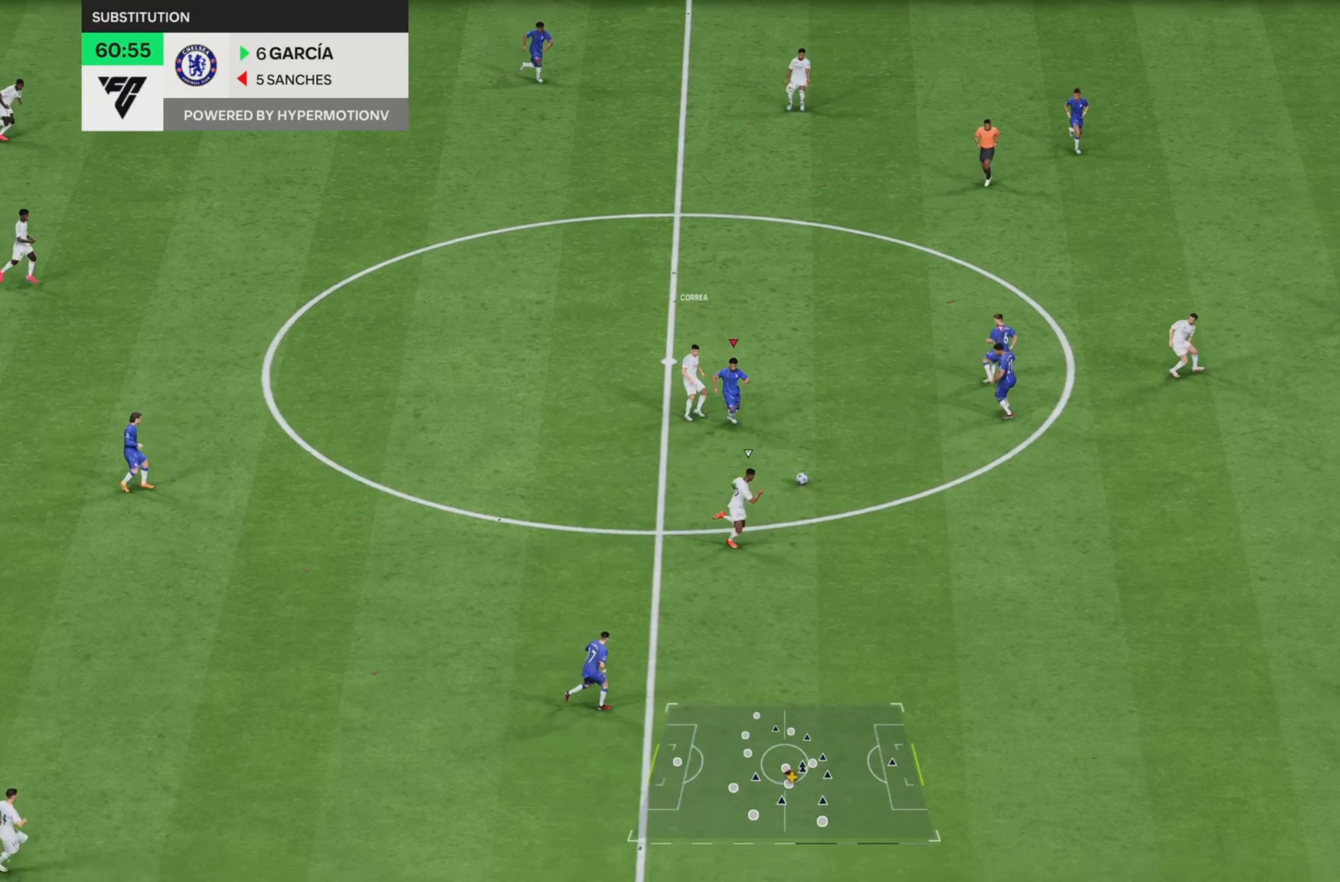
{"buttons": ["R2"], "left_stick": "down-right", "right_stick": "center", "events": [[133, "L1", "down"], [267, "L1", "up"]]}
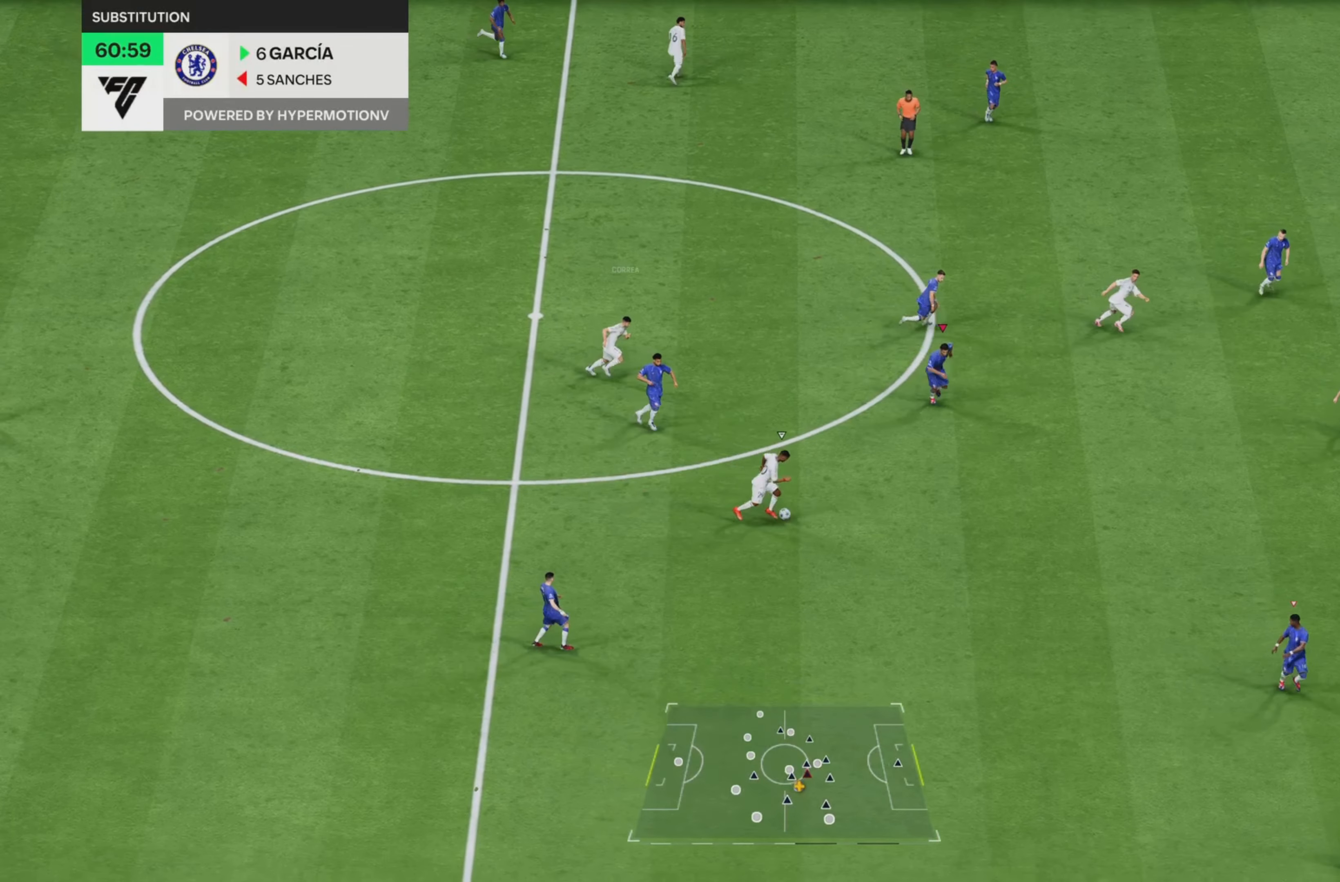
{"buttons": [], "left_stick": "left", "right_stick": "center", "events": [[150, "left_stick", "left"], [234, "R2", "up"]]}
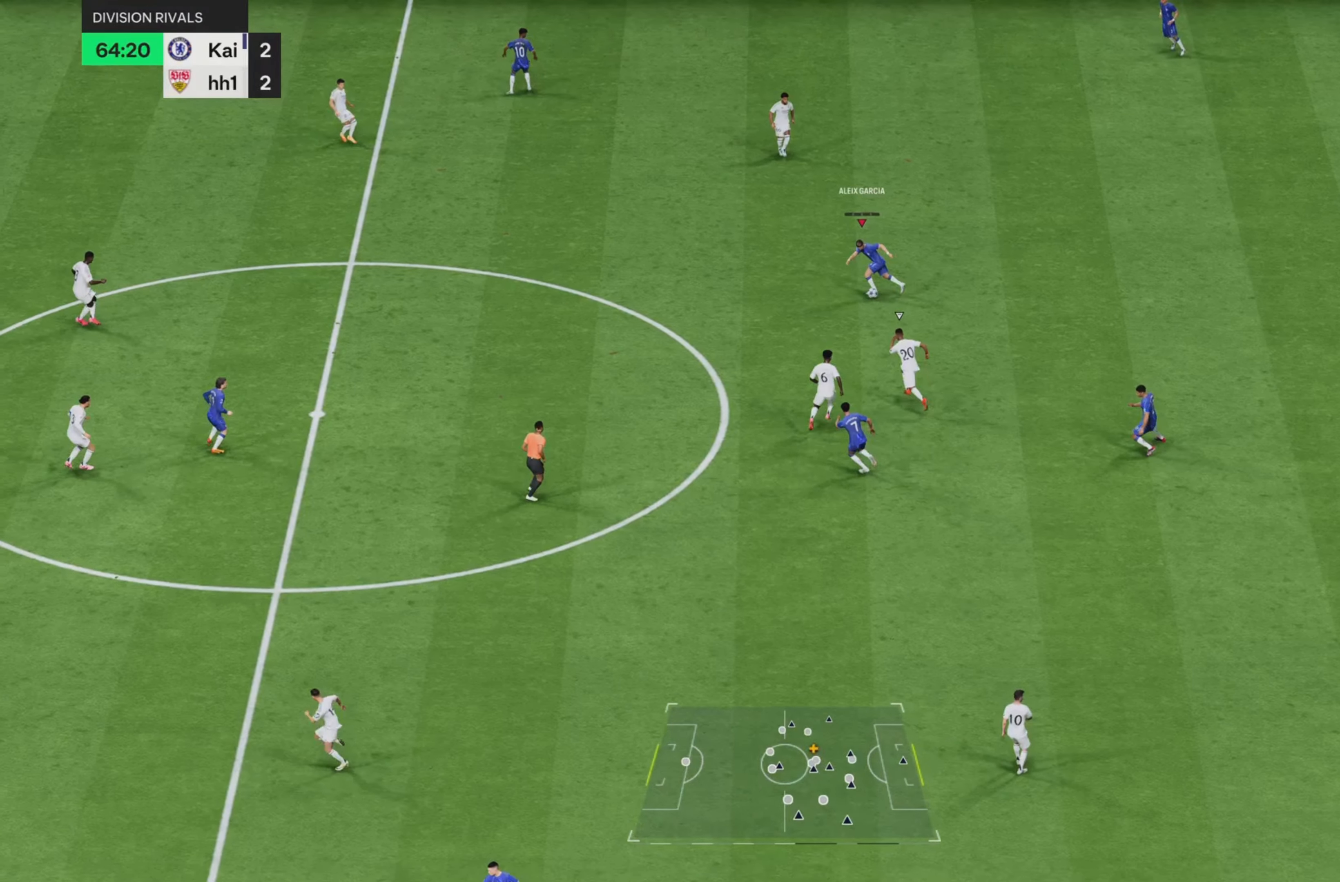
{"buttons": ["R2"], "left_stick": "down-left", "right_stick": "center", "events": [[133, "R1", "down"], [167, "left_stick", "down-left"], [233, "R1", "up"], [333, "R2", "down"]]}
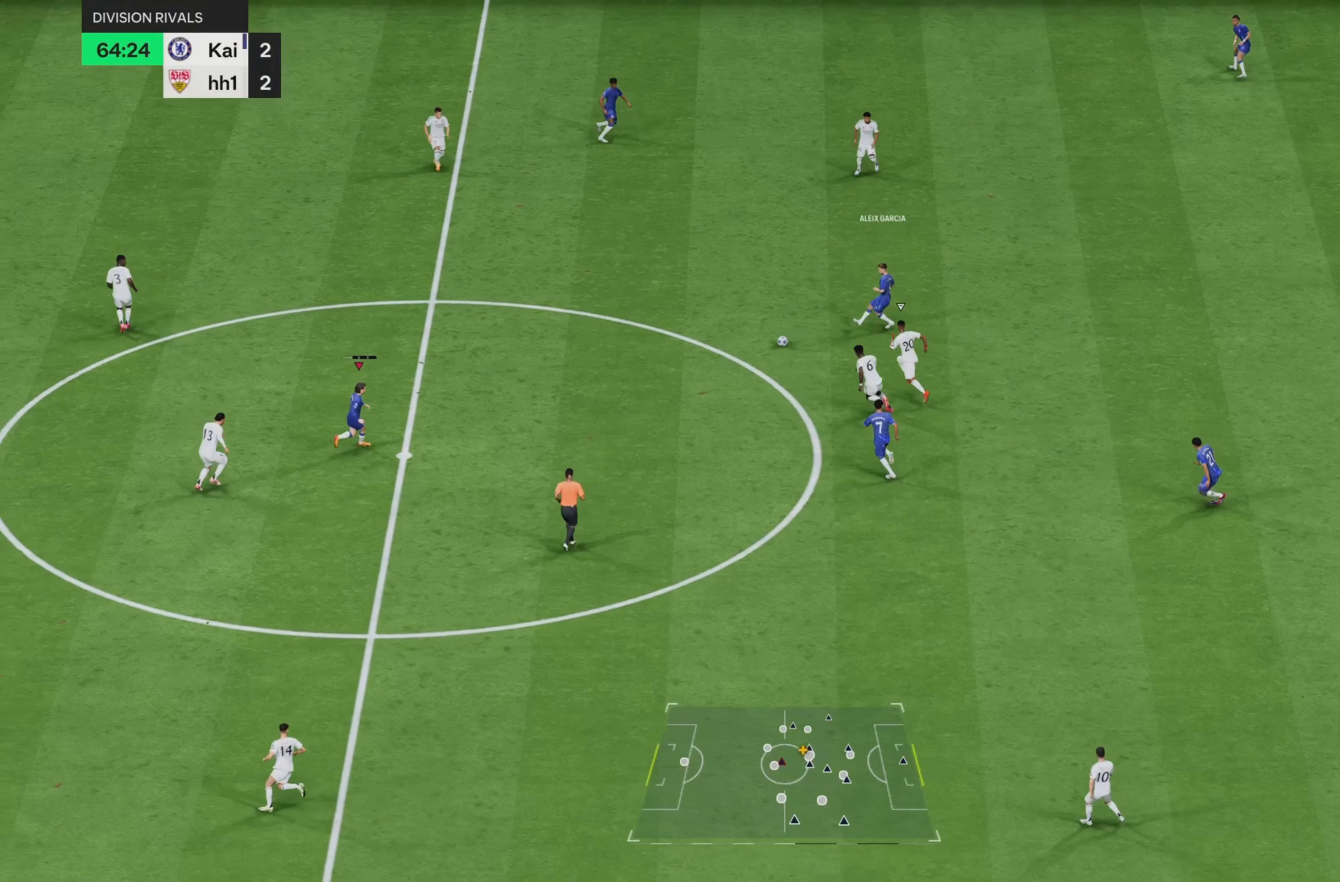
{"buttons": [], "left_stick": "down-right", "right_stick": "center", "events": [[184, "left_stick", "center"], [217, "R2", "up"], [334, "left_stick", "down-right"]]}
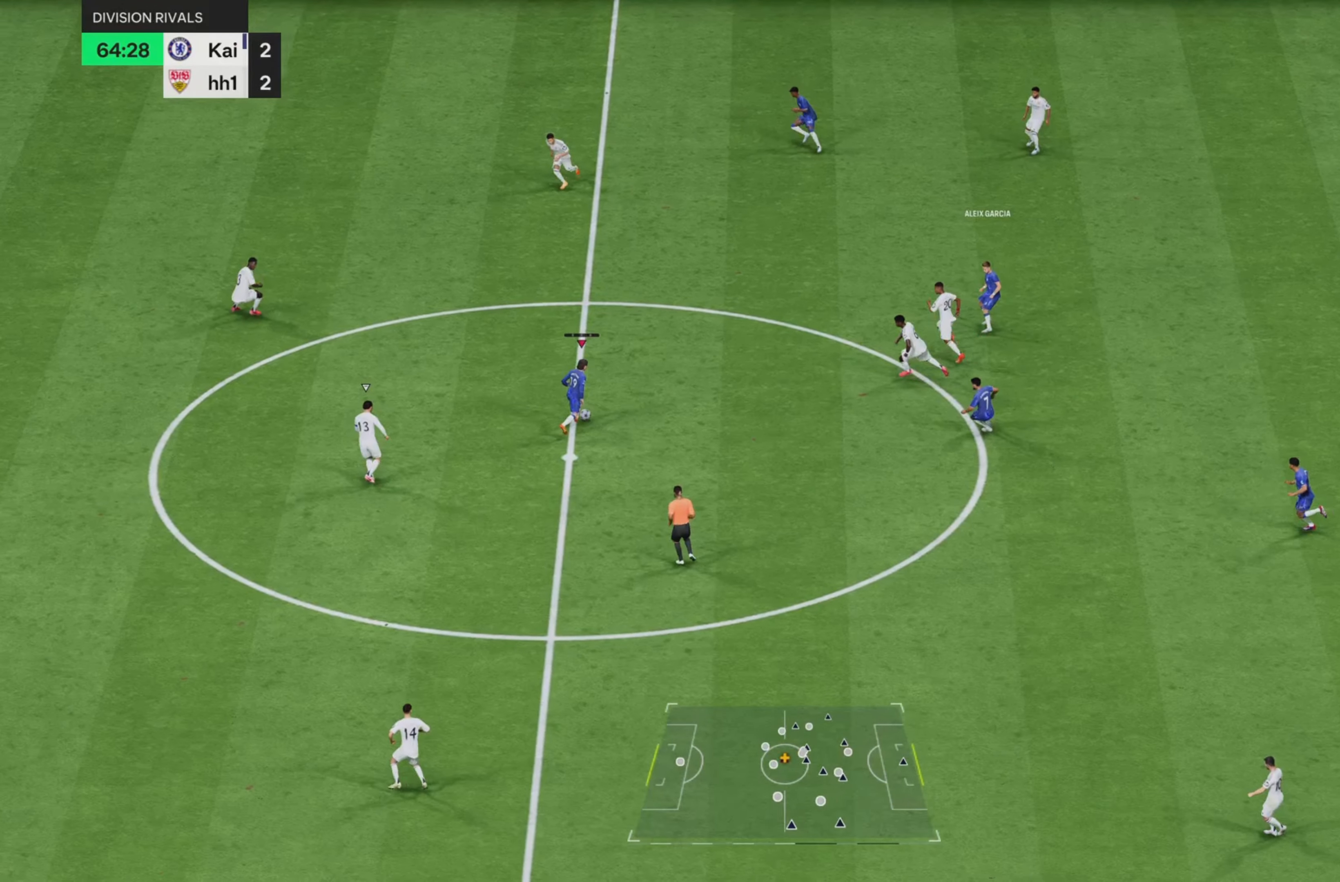
{"buttons": ["R2"], "left_stick": "down", "right_stick": "center", "events": [[133, "left_stick", "down"], [484, "R2", "down"]]}
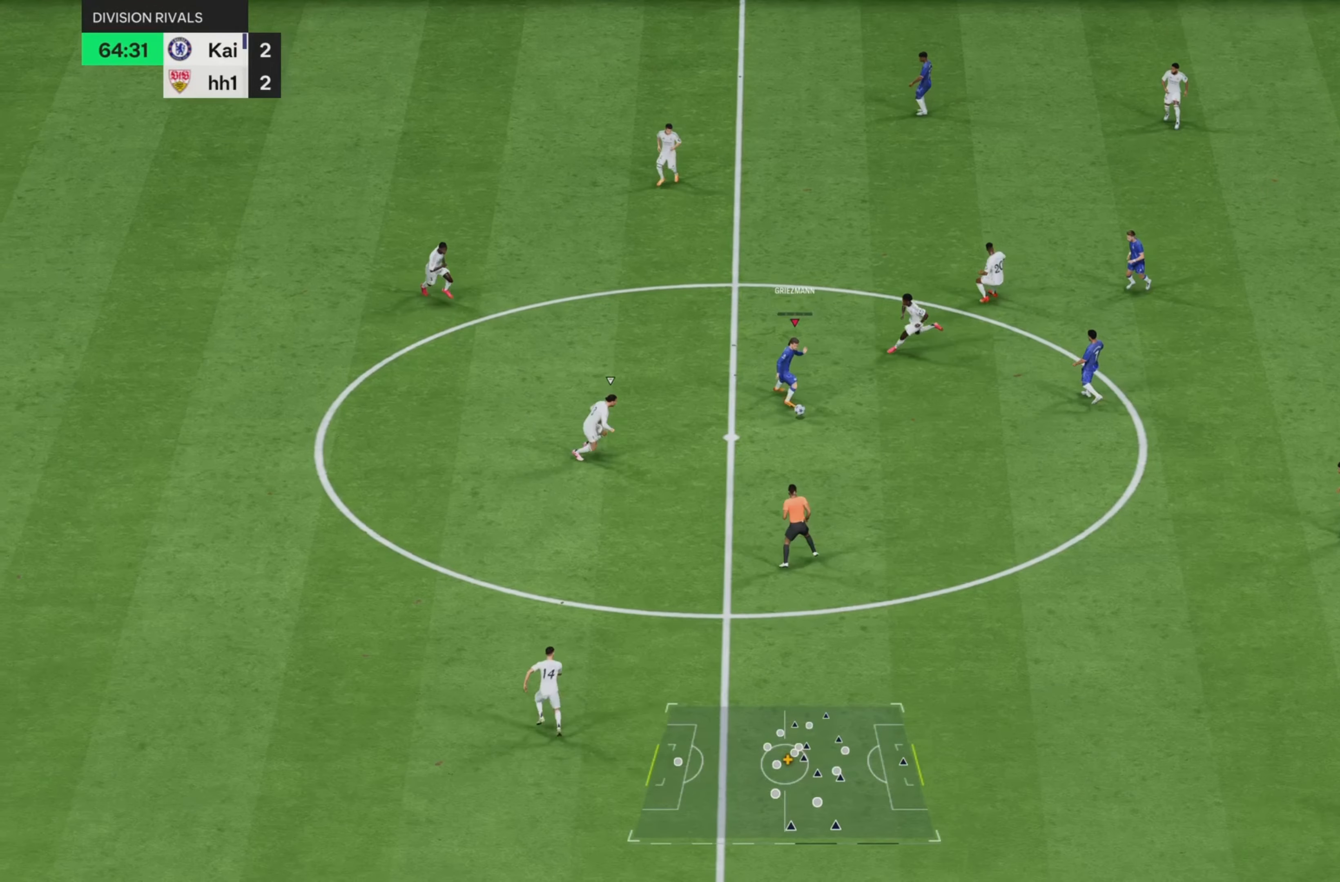
{"buttons": ["R2"], "left_stick": "down", "right_stick": "center", "events": []}